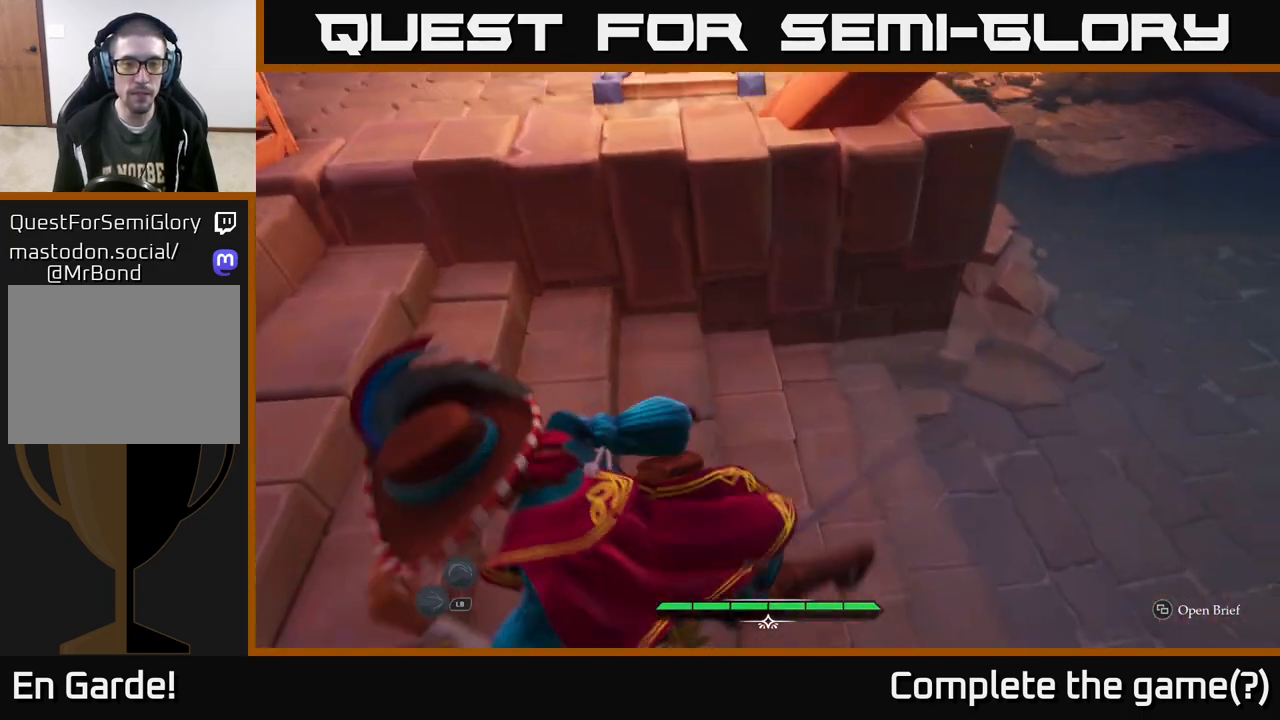
Gameplay with a controller (Xbox layout); each line is a JSON object with the inputs held at the frame after it. "events" lists button and stick changes between this image and that frame as [ms after this image, input, new state], when the widget could be followed in between.
{"buttons": ["L2"], "left_stick": "left", "right_stick": "center", "events": [[83, "left_stick", "left"]]}
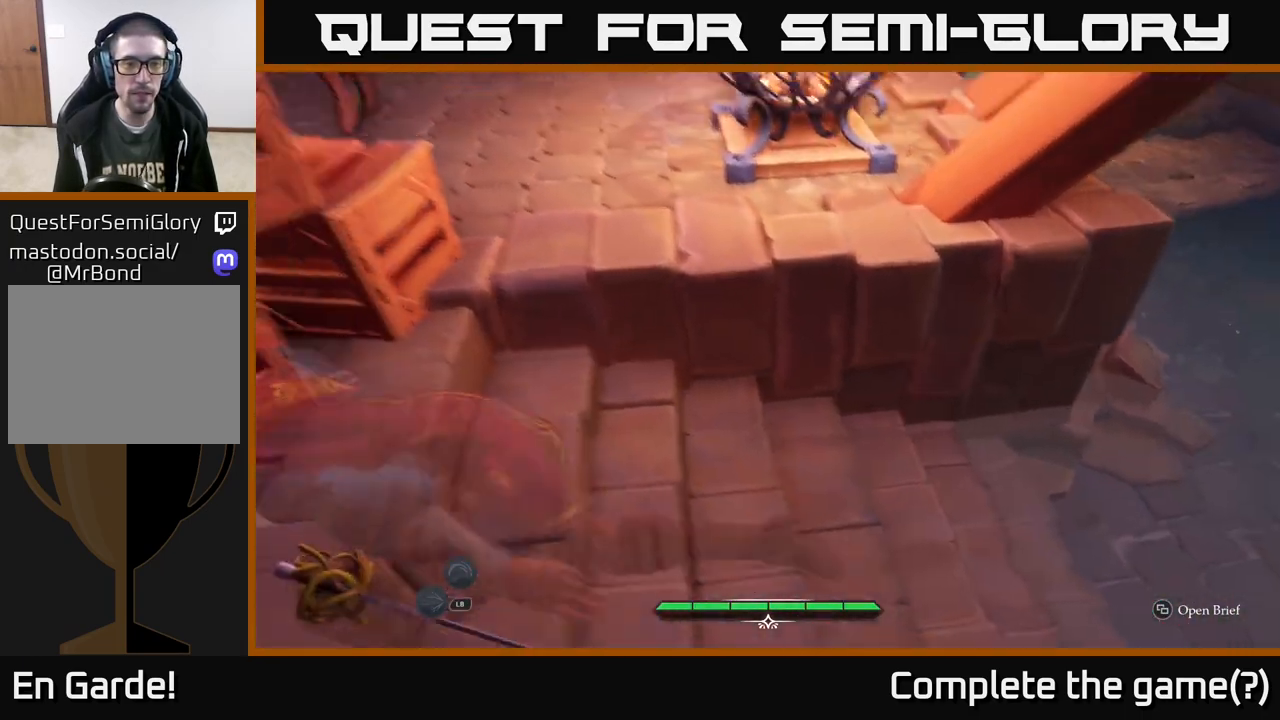
{"buttons": [], "left_stick": "center", "right_stick": "center", "events": [[67, "R2", "down"], [117, "L2", "up"], [150, "R2", "up"], [167, "left_stick", "up"], [417, "left_stick", "center"]]}
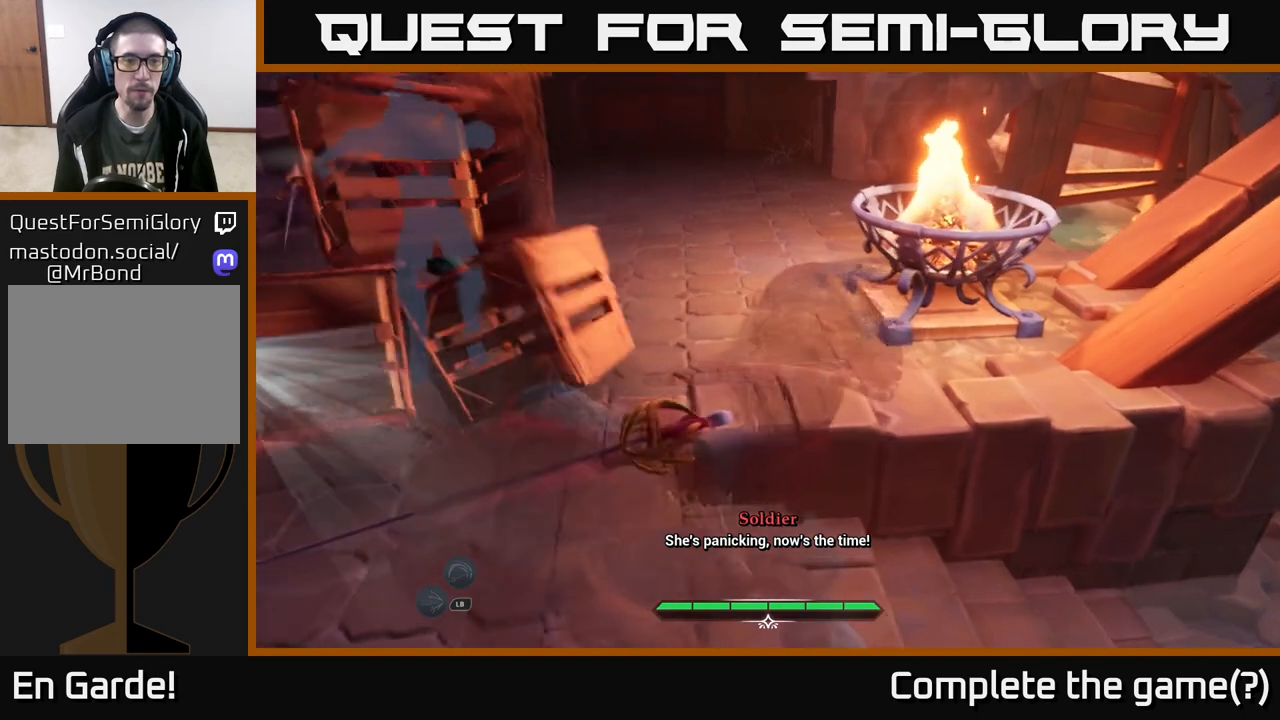
{"buttons": ["L2"], "left_stick": "up", "right_stick": "center", "events": [[117, "left_stick", "up-left"], [333, "left_stick", "up"], [450, "L2", "down"]]}
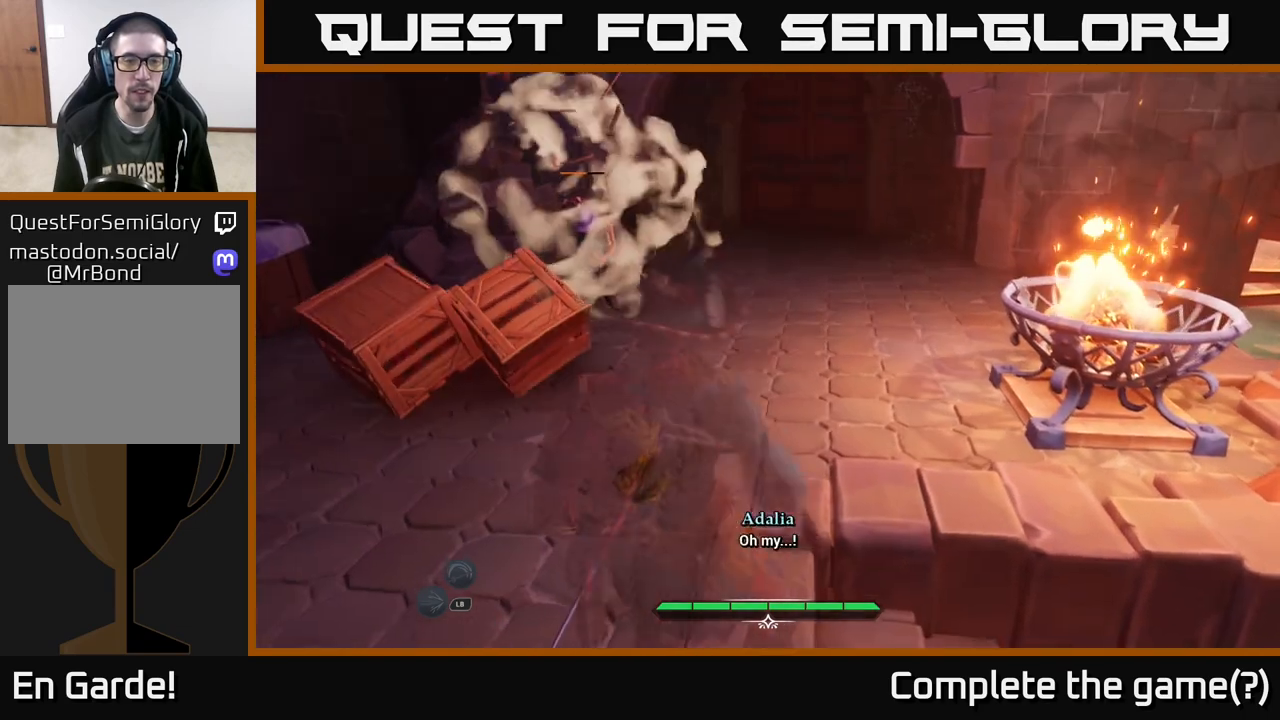
{"buttons": [], "left_stick": "center", "right_stick": "center", "events": [[317, "X", "down"], [333, "left_stick", "up-left"], [367, "L2", "up"], [383, "X", "up"], [500, "left_stick", "center"]]}
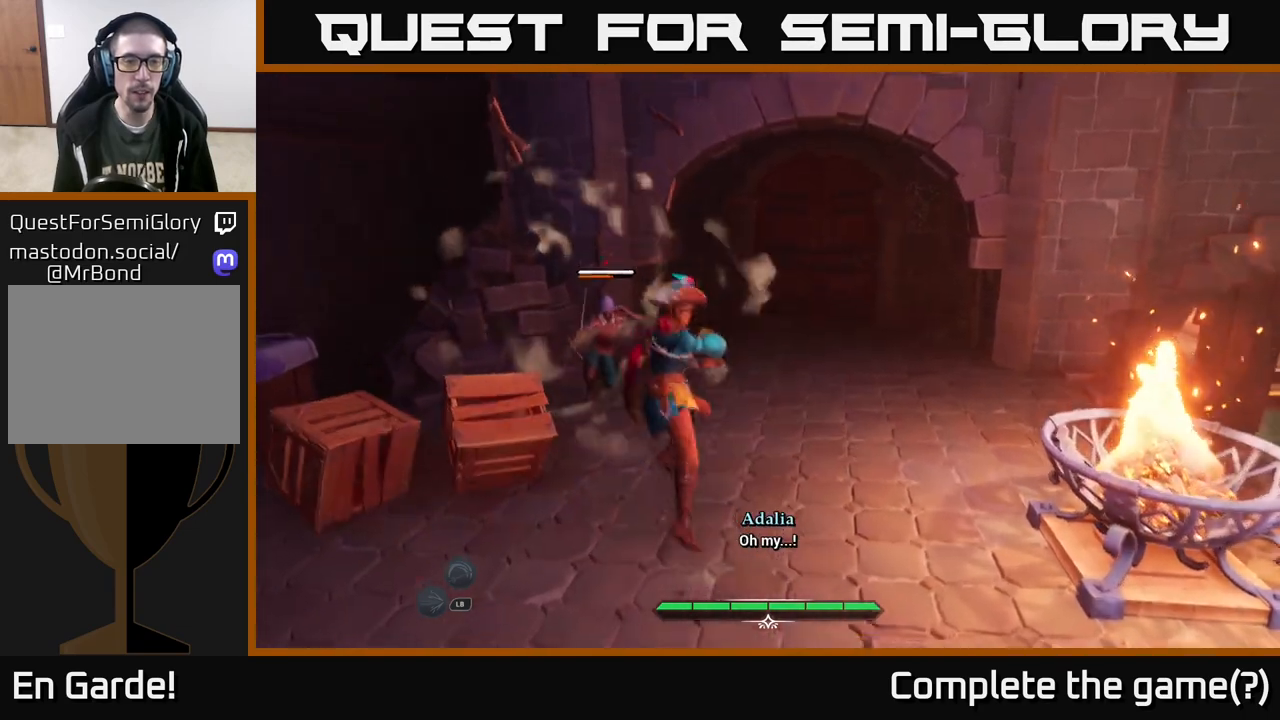
{"buttons": [], "left_stick": "center", "right_stick": "center", "events": [[217, "X", "down"], [283, "X", "up"]]}
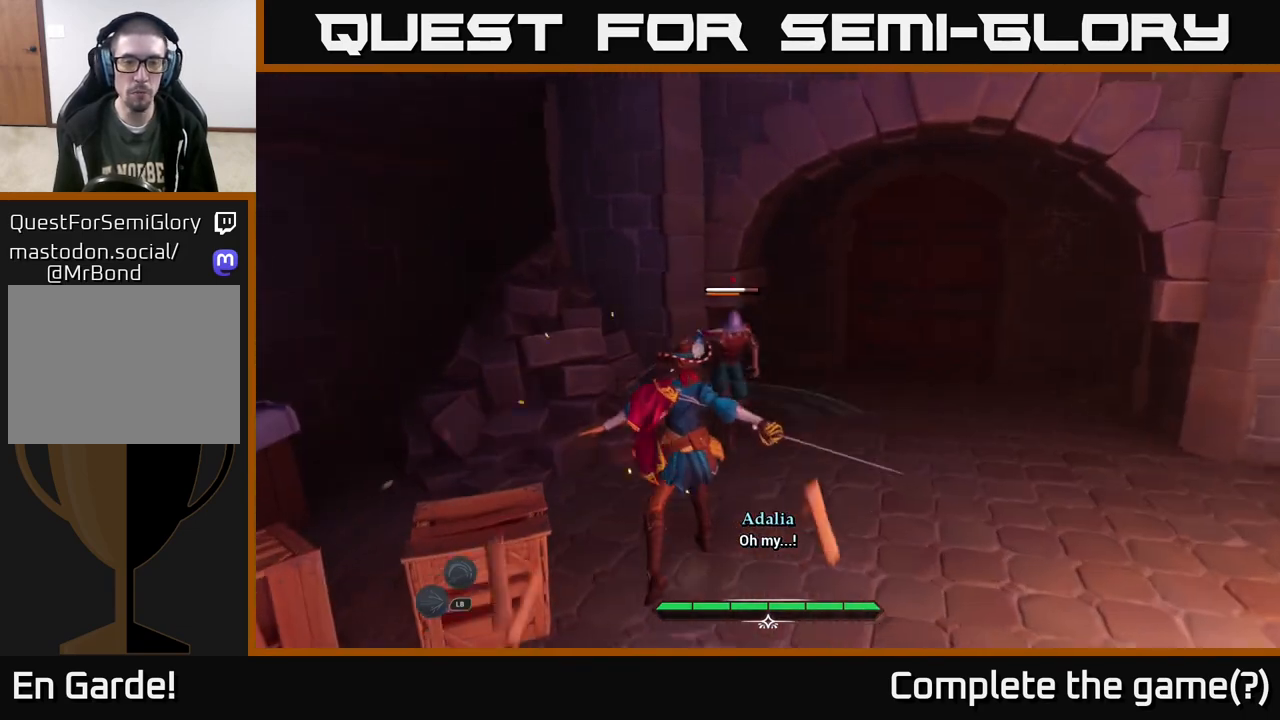
{"buttons": [], "left_stick": "center", "right_stick": "center", "events": [[233, "X", "down"], [333, "X", "up"]]}
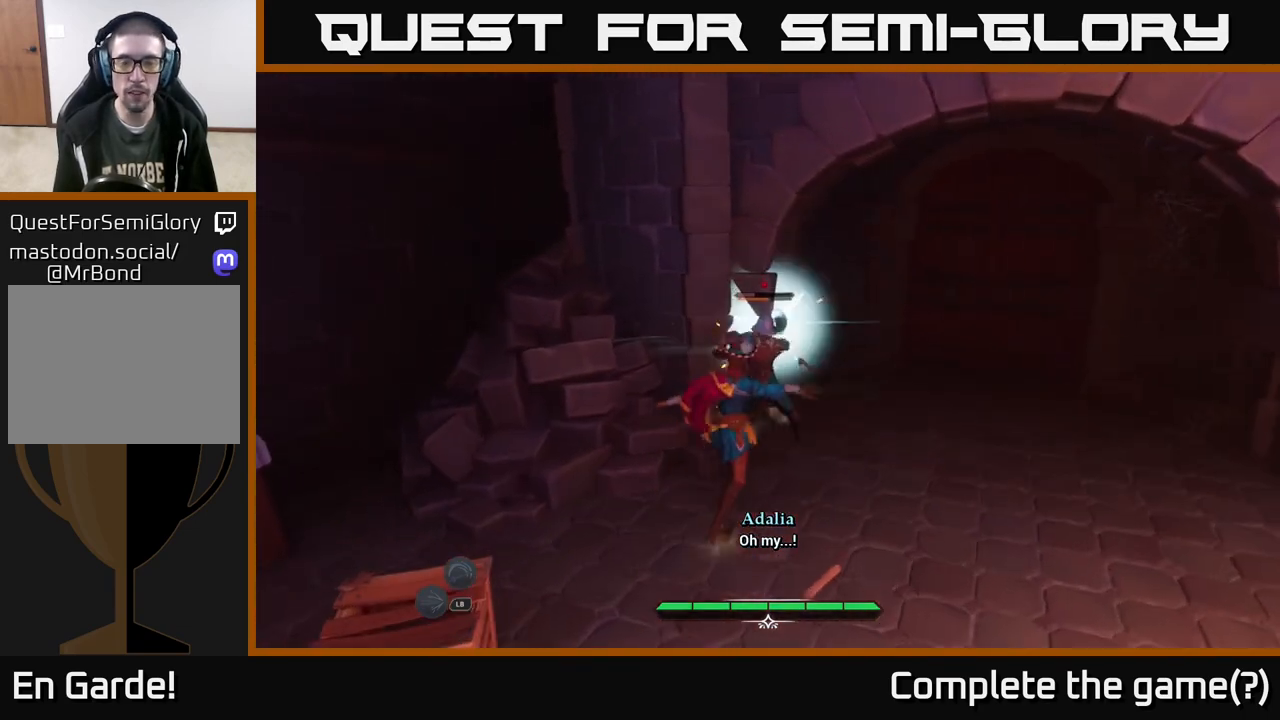
{"buttons": ["X"], "left_stick": "center", "right_stick": "center", "events": [[450, "X", "down"]]}
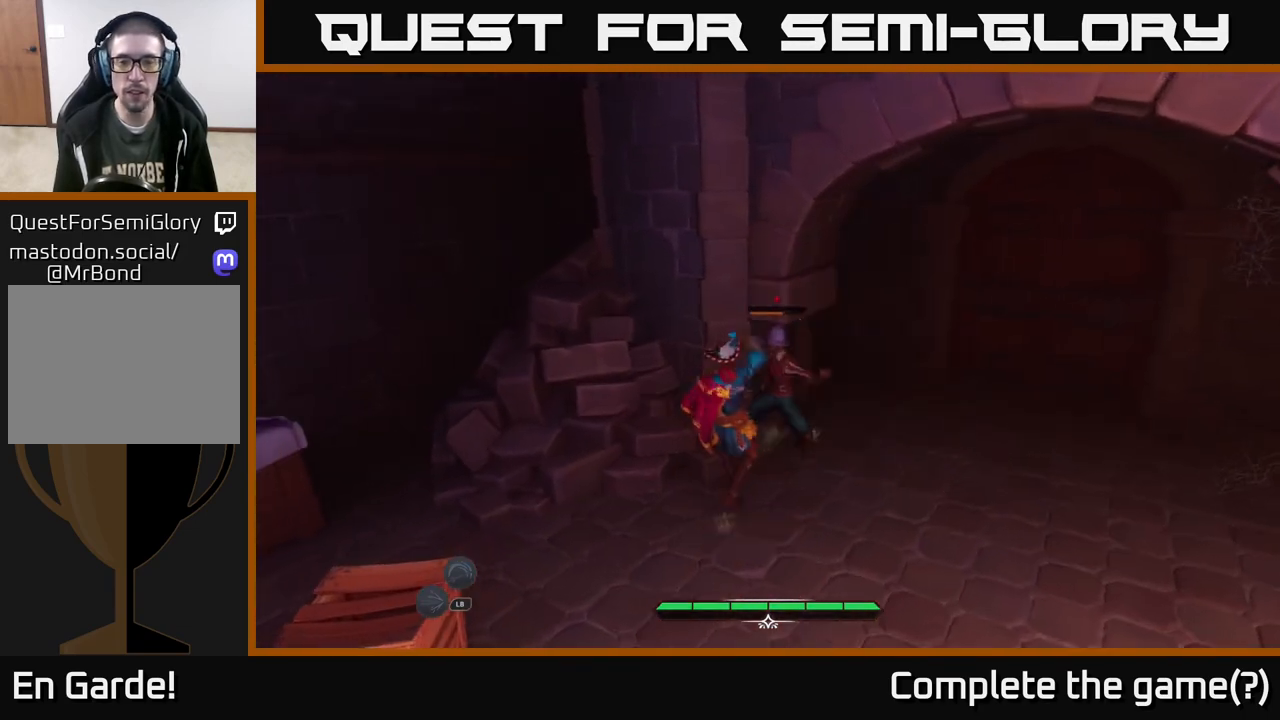
{"buttons": [], "left_stick": "center", "right_stick": "right", "events": [[33, "X", "up"], [333, "right_stick", "right"]]}
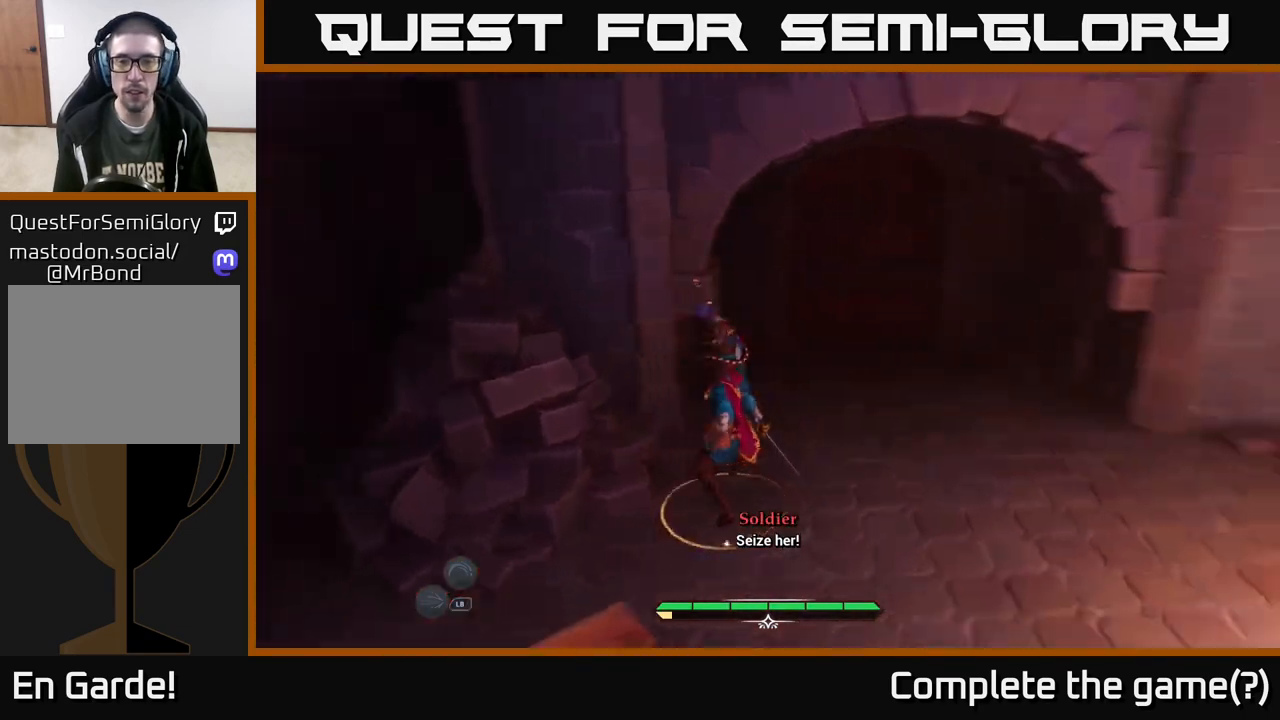
{"buttons": [], "left_stick": "right", "right_stick": "center", "events": [[350, "left_stick", "right"], [400, "right_stick", "center"]]}
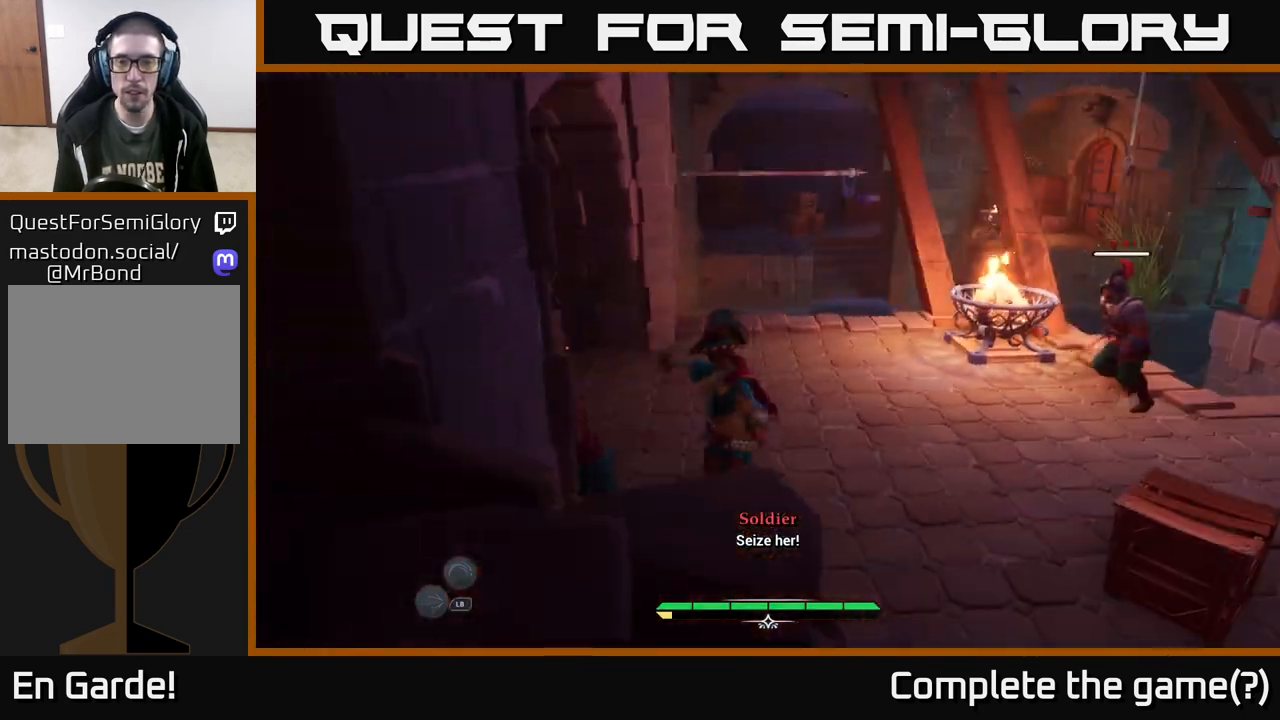
{"buttons": [], "left_stick": "center", "right_stick": "center", "events": [[167, "left_stick", "center"]]}
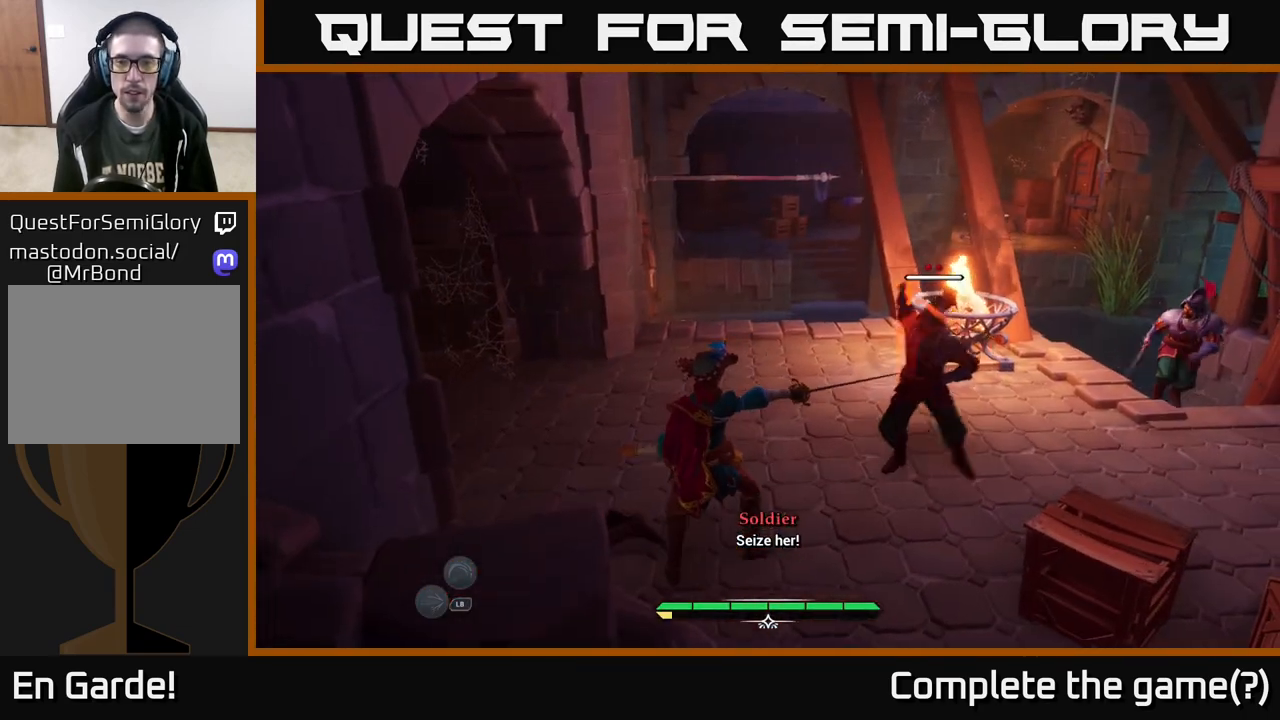
{"buttons": [], "left_stick": "center", "right_stick": "center", "events": [[283, "Y", "down"], [350, "Y", "up"]]}
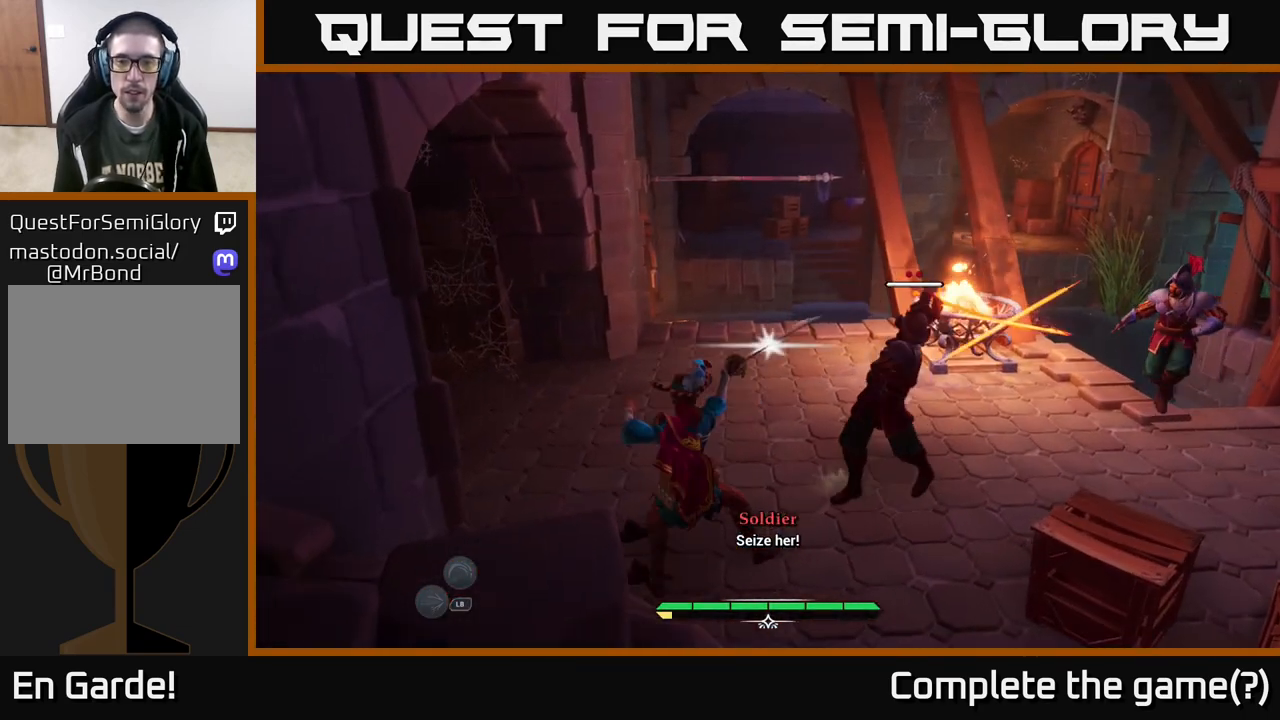
{"buttons": [], "left_stick": "right", "right_stick": "center", "events": [[50, "B", "down"], [133, "B", "up"], [483, "left_stick", "right"]]}
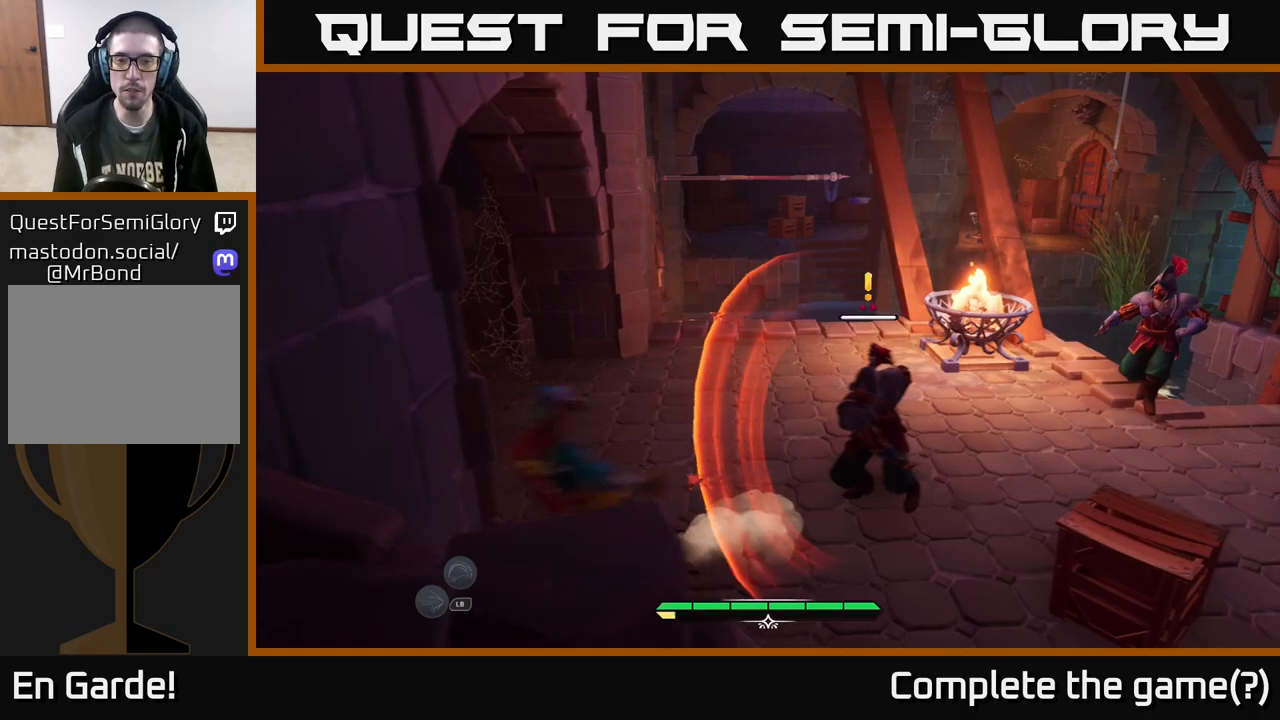
{"buttons": [], "left_stick": "center", "right_stick": "center", "events": [[67, "X", "down"], [133, "X", "up"], [433, "left_stick", "center"]]}
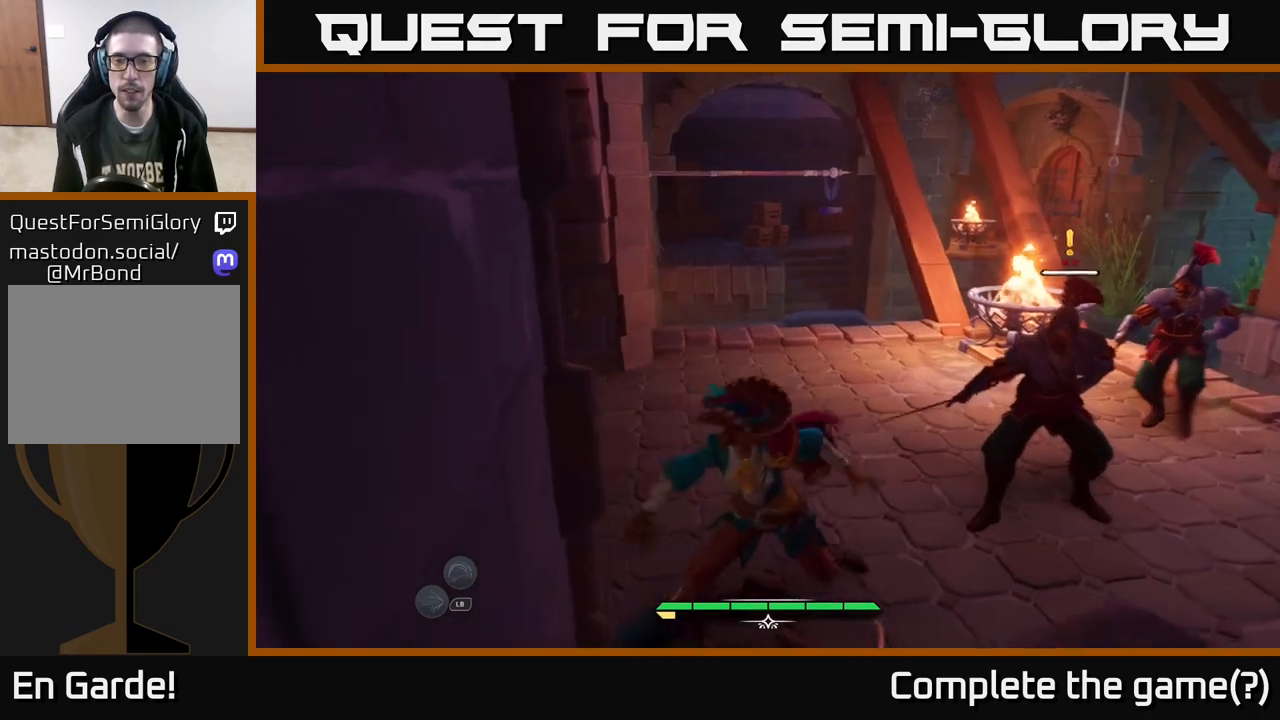
{"buttons": [], "left_stick": "center", "right_stick": "center", "events": [[33, "X", "down"], [117, "X", "up"], [400, "X", "down"], [467, "X", "up"]]}
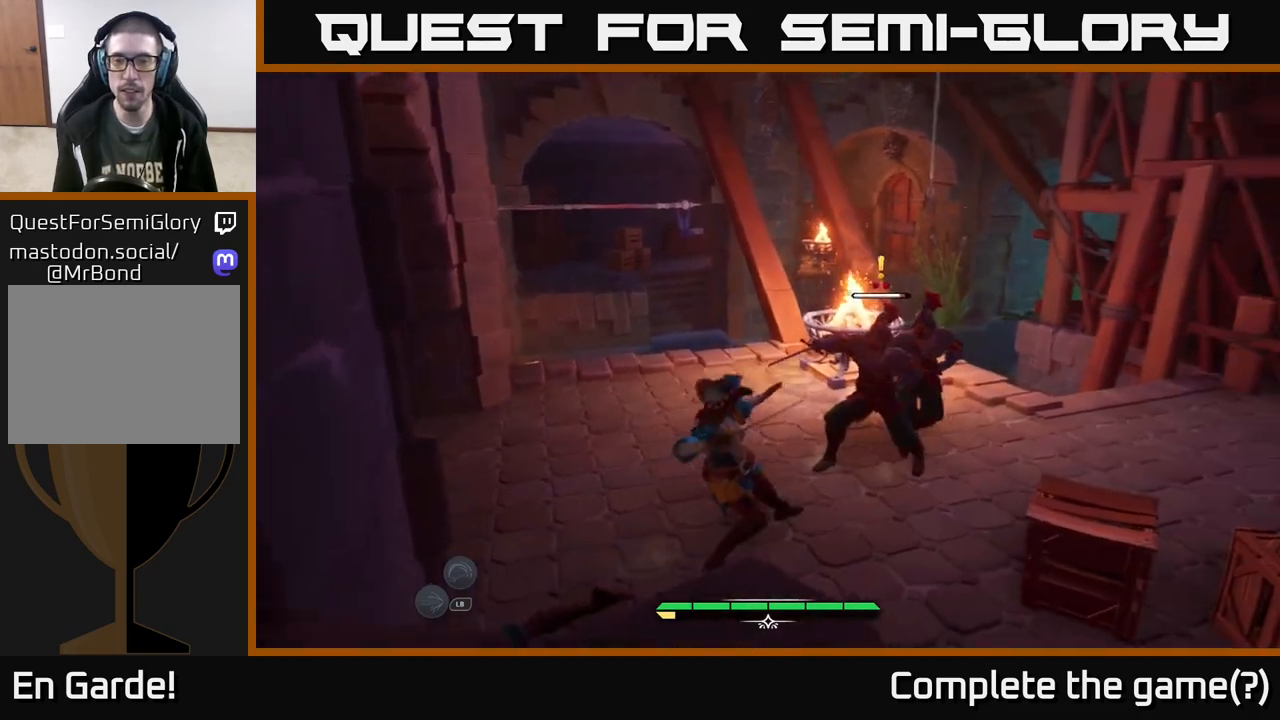
{"buttons": [], "left_stick": "center", "right_stick": "center", "events": []}
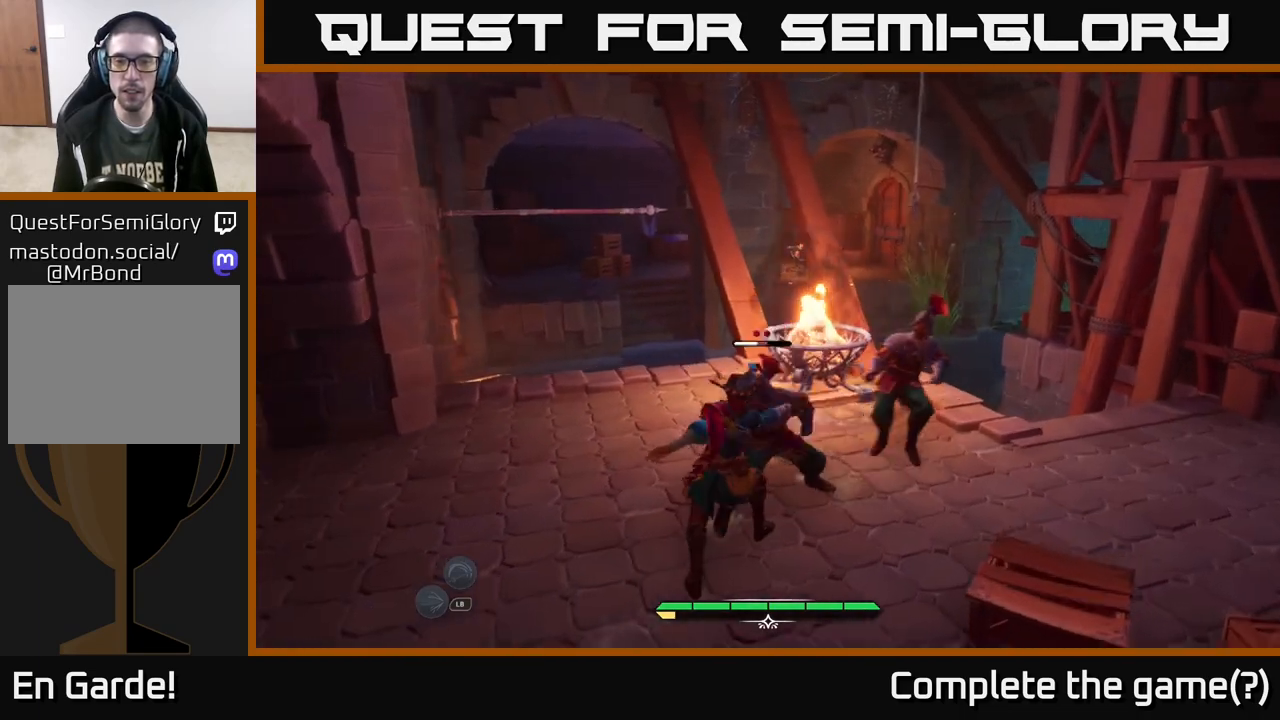
{"buttons": [], "left_stick": "center", "right_stick": "center", "events": []}
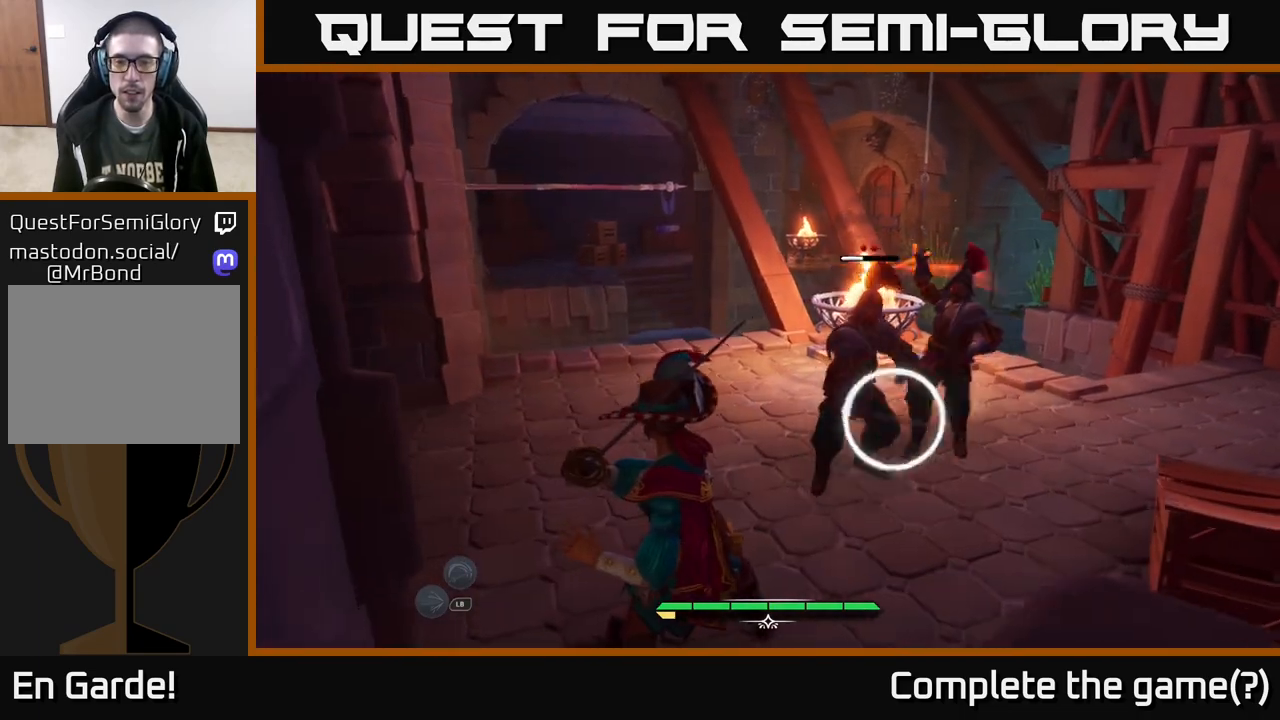
{"buttons": [], "left_stick": "right", "right_stick": "center", "events": [[133, "Y", "down"], [200, "Y", "up"], [367, "left_stick", "right"], [400, "B", "down"], [483, "B", "up"]]}
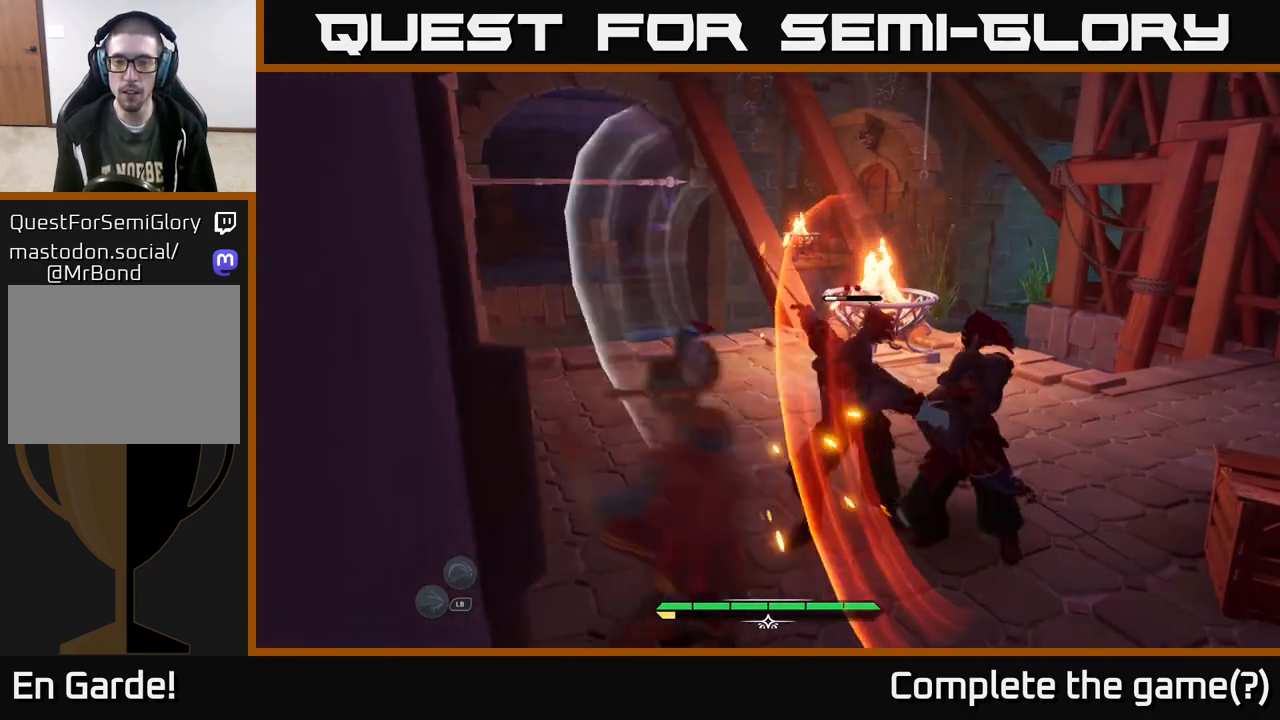
{"buttons": [], "left_stick": "up-left", "right_stick": "center", "events": [[67, "B", "down"], [83, "B", "up"], [283, "left_stick", "up-left"], [383, "R2", "down"], [467, "R2", "up"]]}
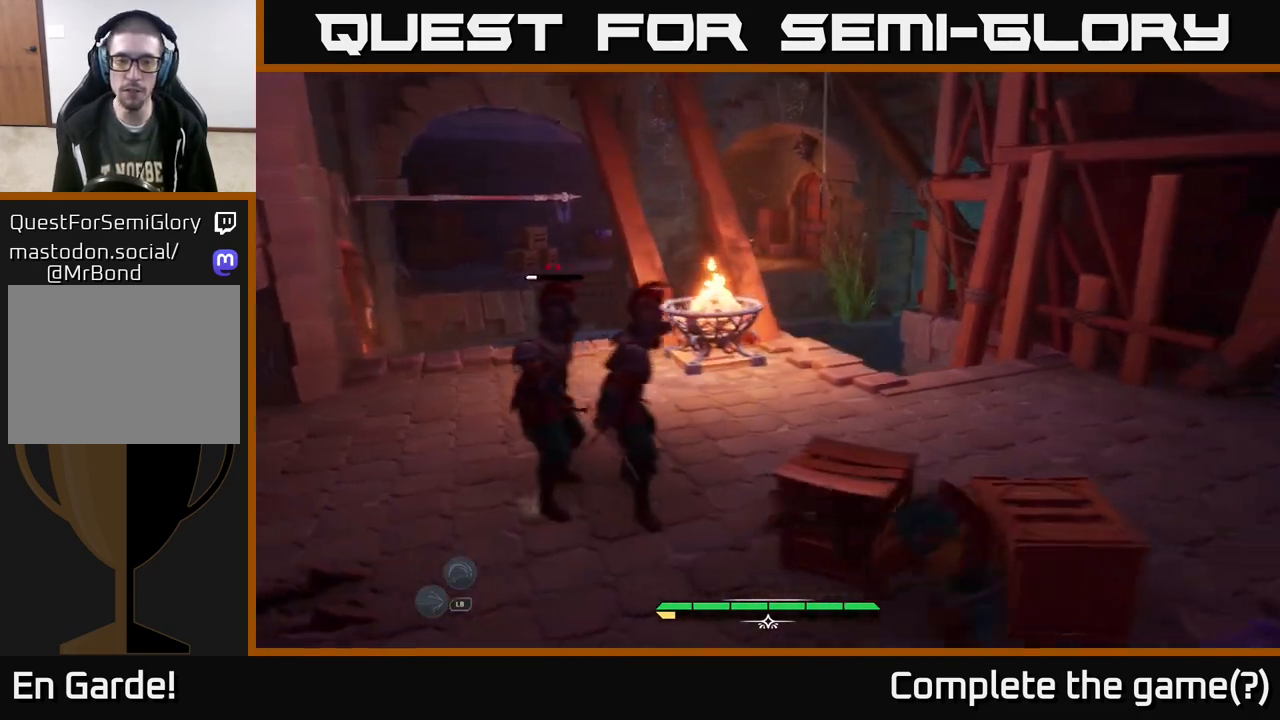
{"buttons": [], "left_stick": "up-left", "right_stick": "center", "events": [[67, "R2", "down"], [117, "R2", "up"], [200, "R2", "down"], [267, "R2", "up"]]}
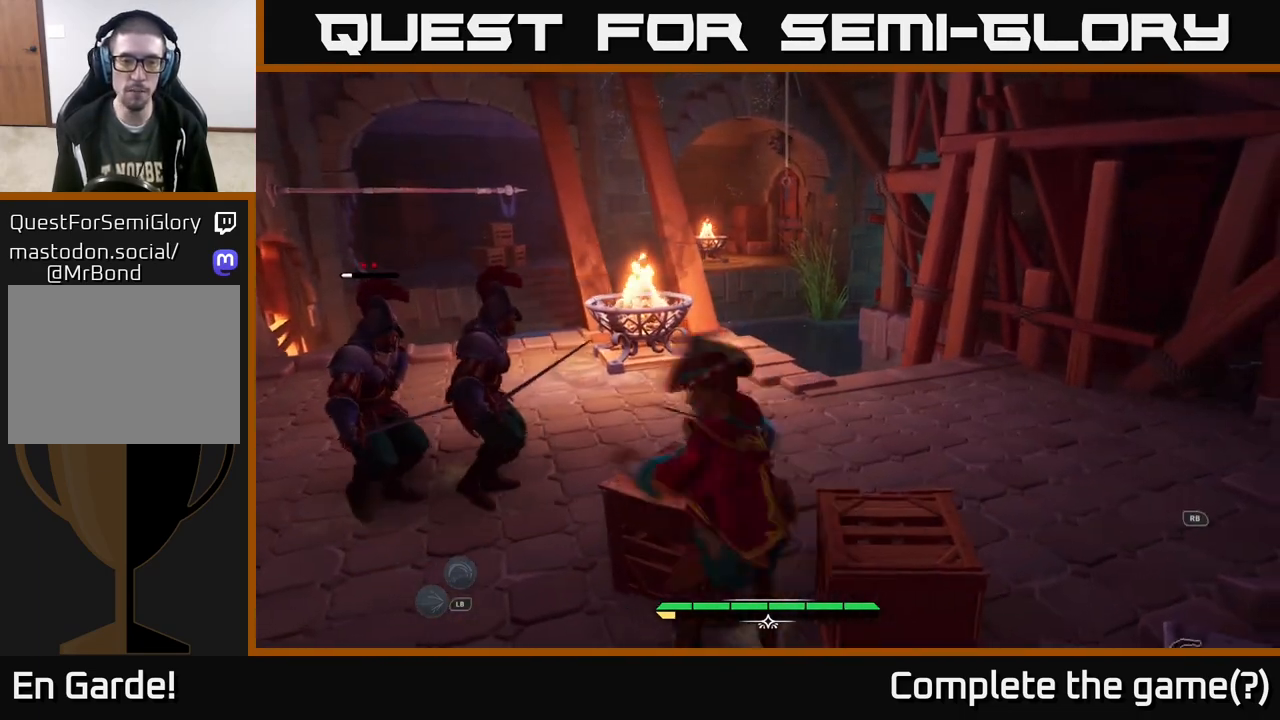
{"buttons": [], "left_stick": "center", "right_stick": "center", "events": [[250, "left_stick", "center"]]}
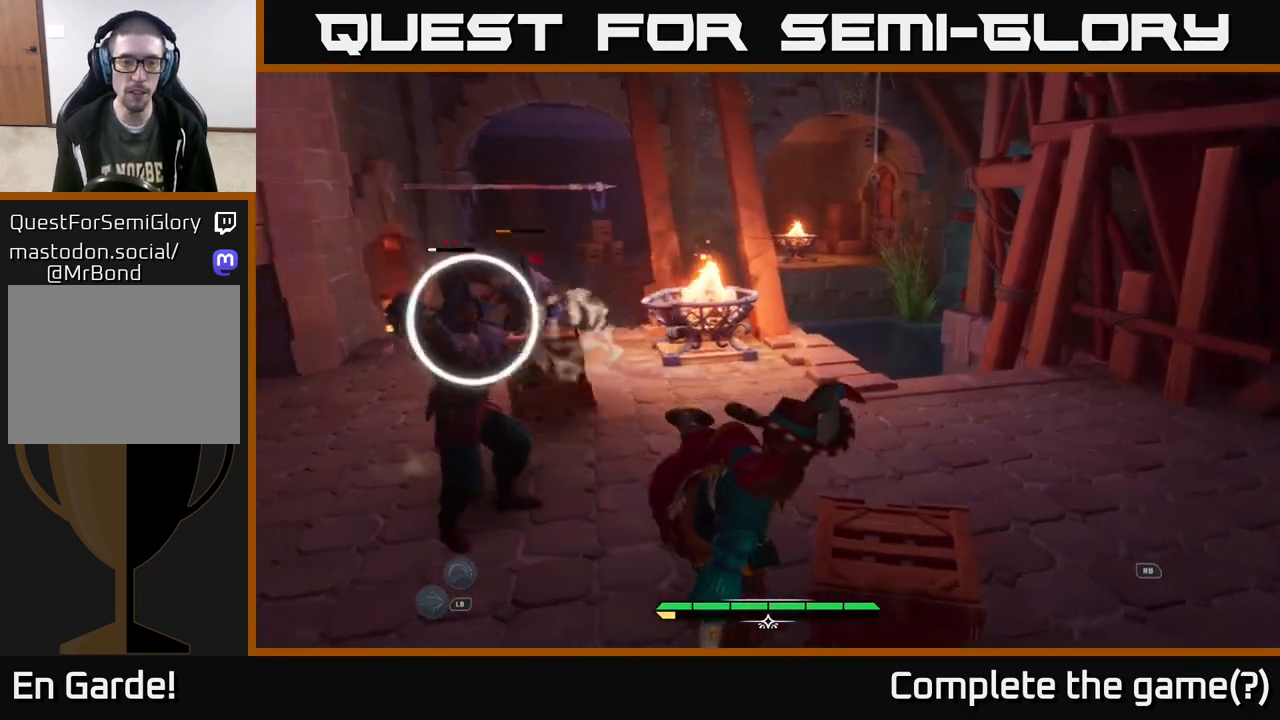
{"buttons": ["B"], "left_stick": "left", "right_stick": "center", "events": [[33, "left_stick", "up-left"], [100, "X", "down"], [167, "X", "up"], [317, "X", "down"], [350, "X", "up"], [433, "left_stick", "left"], [450, "B", "down"]]}
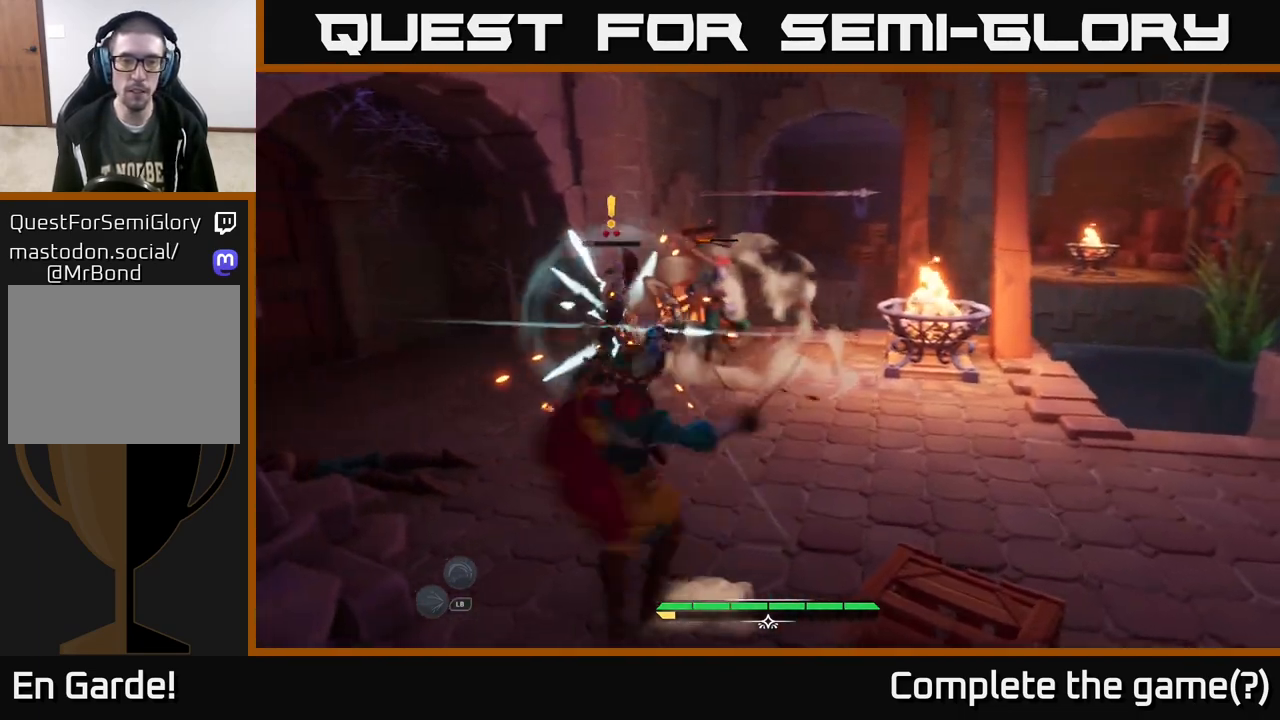
{"buttons": [], "left_stick": "up", "right_stick": "center", "events": [[33, "B", "up"], [100, "left_stick", "center"], [250, "left_stick", "up"], [433, "X", "down"], [500, "X", "up"]]}
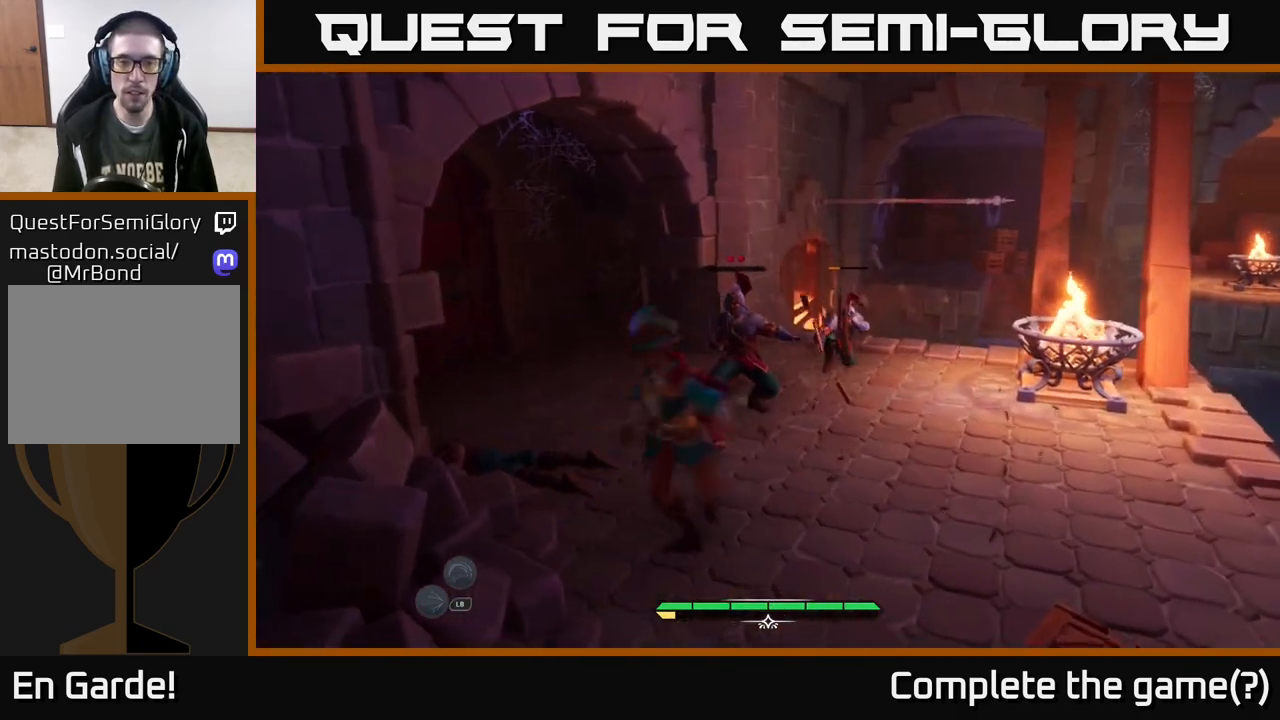
{"buttons": ["X"], "left_stick": "up-right", "right_stick": "center", "events": [[50, "left_stick", "up-right"], [250, "X", "down"], [317, "X", "up"], [433, "X", "down"]]}
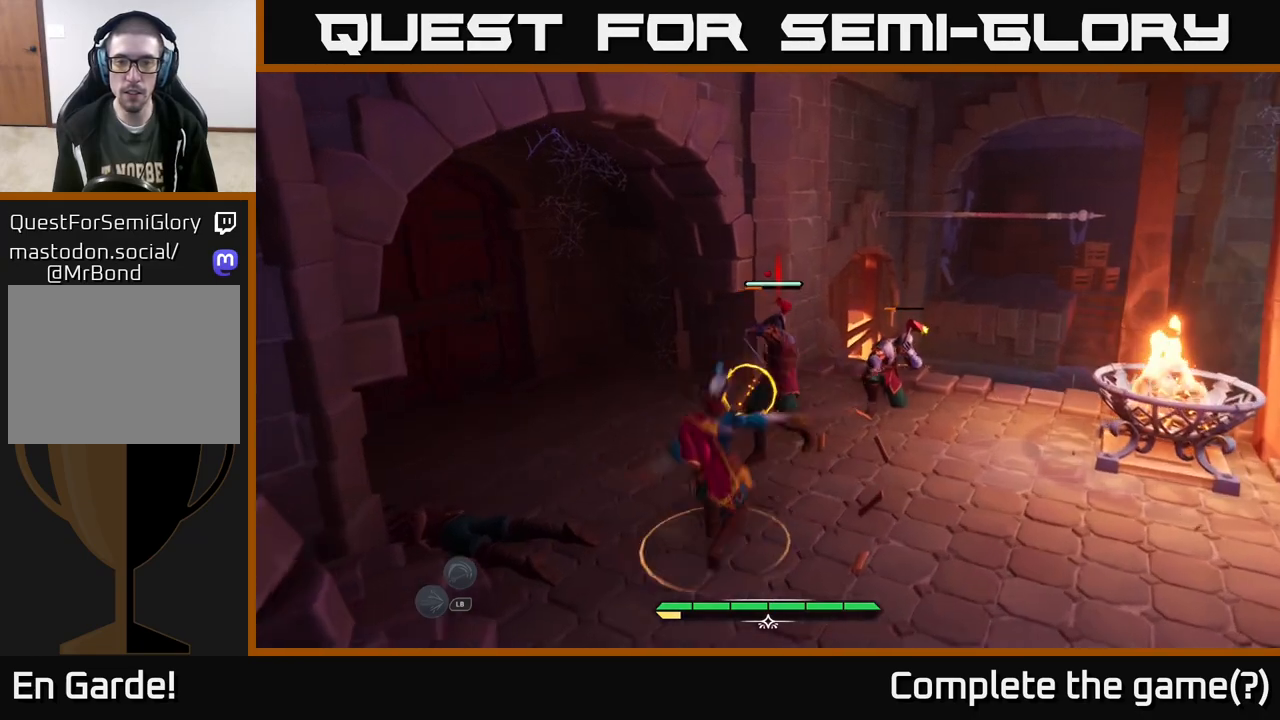
{"buttons": [], "left_stick": "up-right", "right_stick": "center", "events": [[17, "X", "up"], [100, "X", "down"], [200, "X", "up"], [283, "X", "down"], [383, "X", "up"]]}
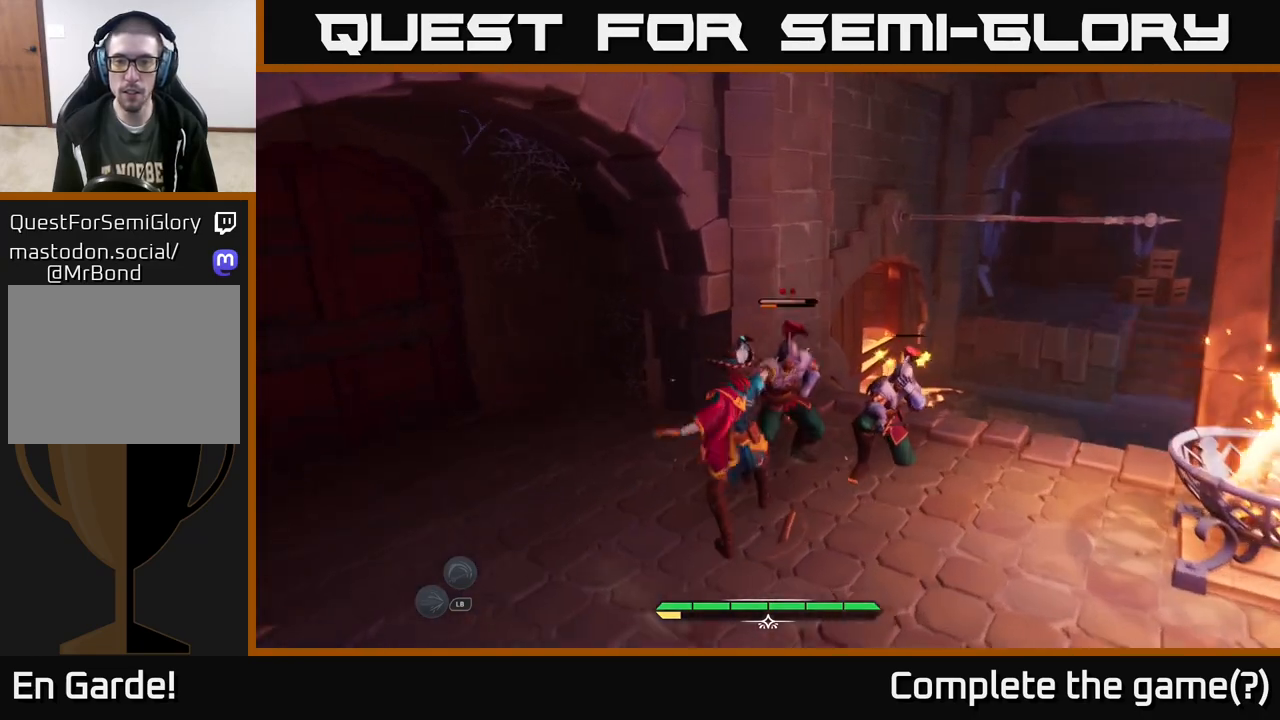
{"buttons": [], "left_stick": "right", "right_stick": "center", "events": [[67, "left_stick", "center"], [250, "left_stick", "right"], [383, "R2", "down"], [483, "R2", "up"]]}
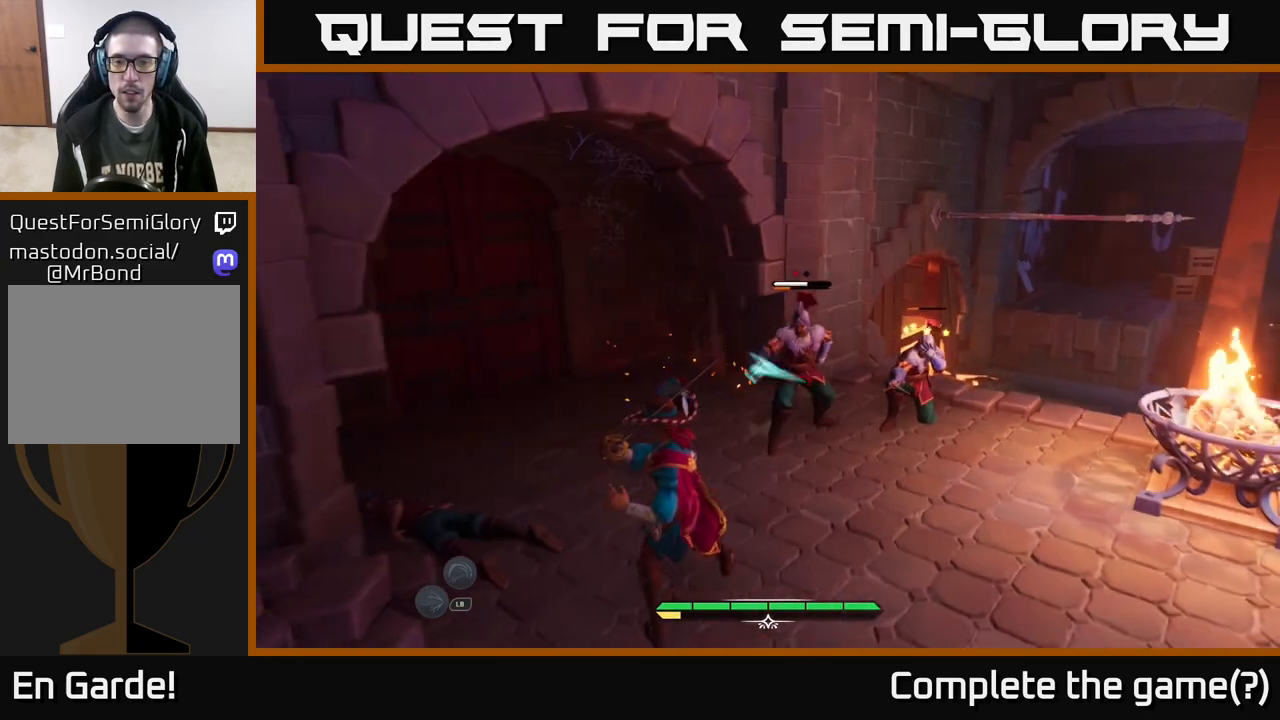
{"buttons": [], "left_stick": "right", "right_stick": "center", "events": [[67, "R2", "down"], [150, "R2", "up"], [233, "R2", "down"], [300, "R2", "up"], [317, "B", "down"], [417, "B", "up"]]}
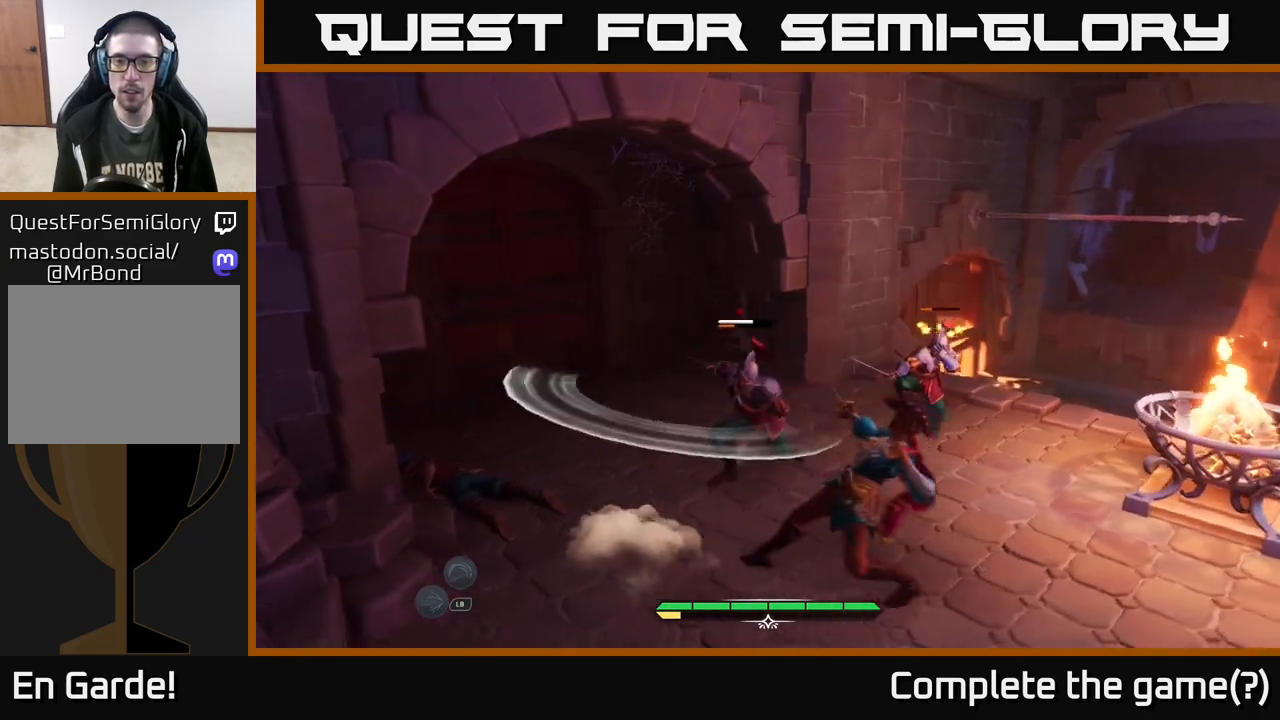
{"buttons": ["R2"], "left_stick": "up-right", "right_stick": "center", "events": [[133, "left_stick", "up"], [183, "R2", "down"], [283, "R2", "up"], [350, "R2", "down"], [433, "R2", "up"], [500, "R2", "down"], [500, "left_stick", "up-right"]]}
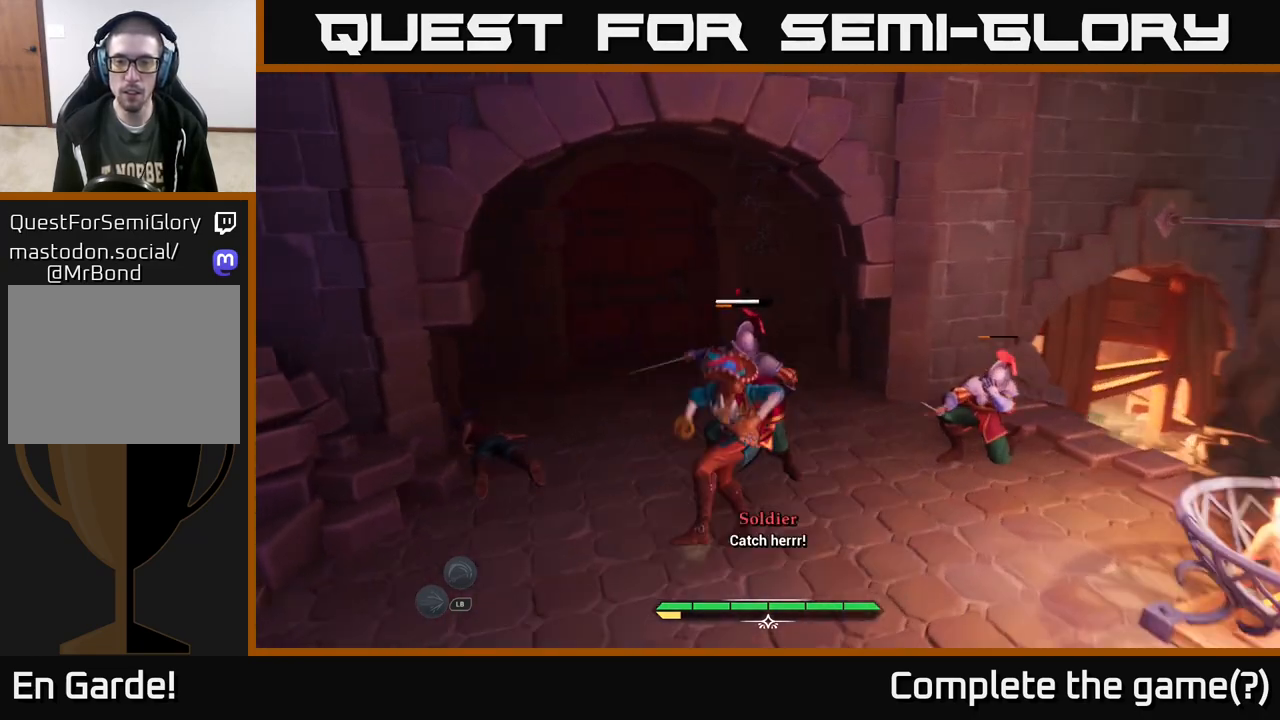
{"buttons": [], "left_stick": "right", "right_stick": "center", "events": [[83, "R2", "up"], [450, "X", "down"], [450, "left_stick", "right"], [500, "X", "up"]]}
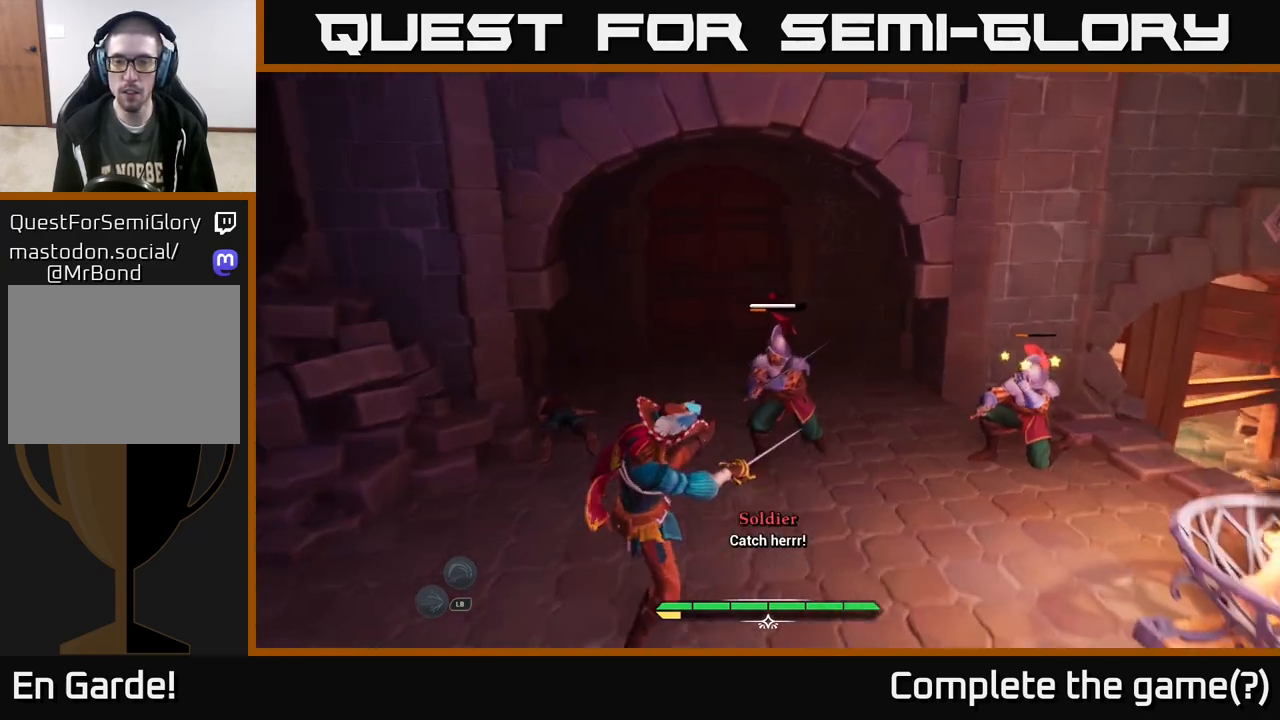
{"buttons": [], "left_stick": "right", "right_stick": "center", "events": []}
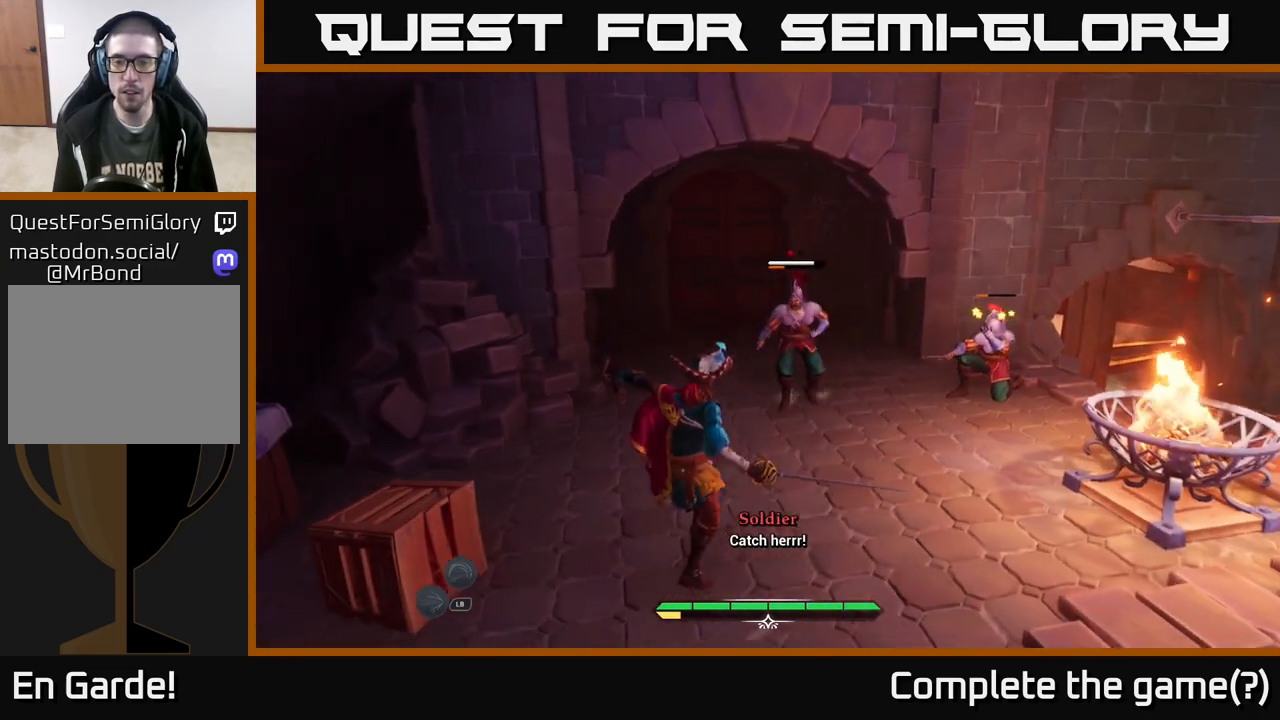
{"buttons": [], "left_stick": "up-right", "right_stick": "center", "events": [[117, "left_stick", "up-right"]]}